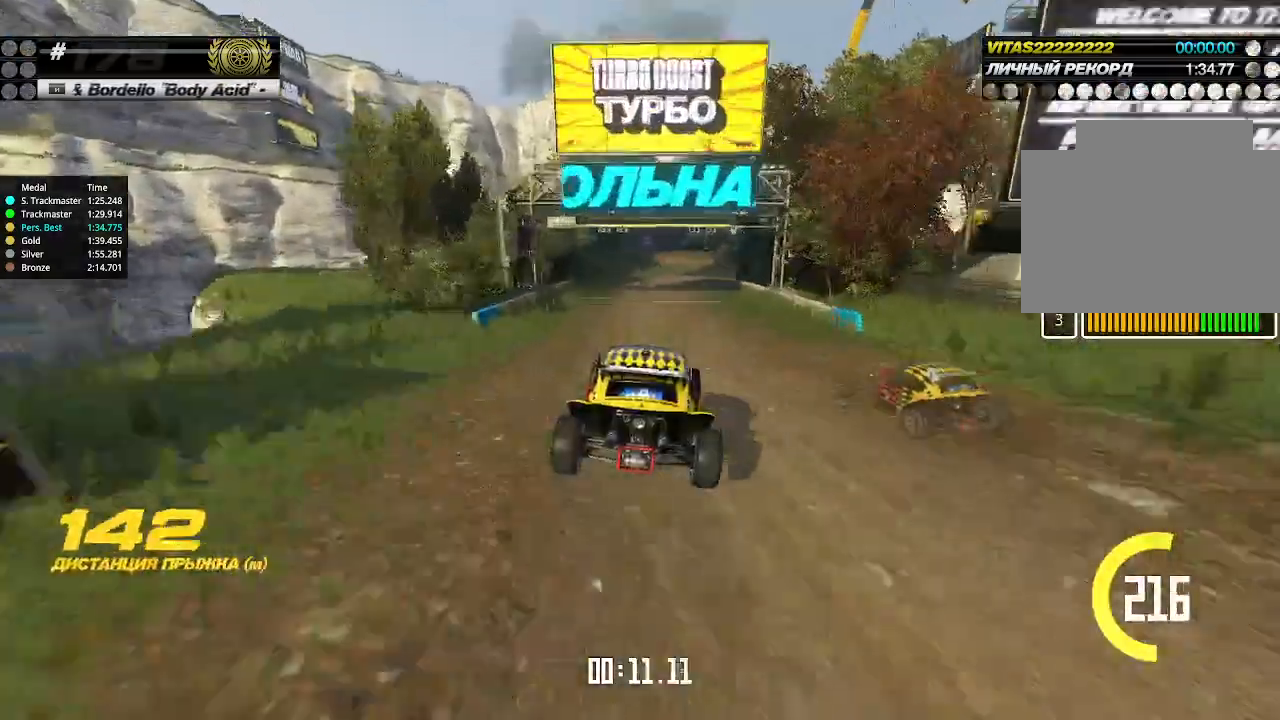
Gameplay with keyboard; each line is a JSON object with the keys held at the frame after it. "events" lists presses ("down") and releases ("up") of "down", "left", "right" and "up" between this image and that frame as [ms after this image, input, new state], when the widget could be followed in between. No other keys are recorded. Mouse input is not recorded.
{"keys": ["up"], "events": [[66, "right", "down"], [200, "right", "up"], [366, "right", "down"], [500, "right", "up"]]}
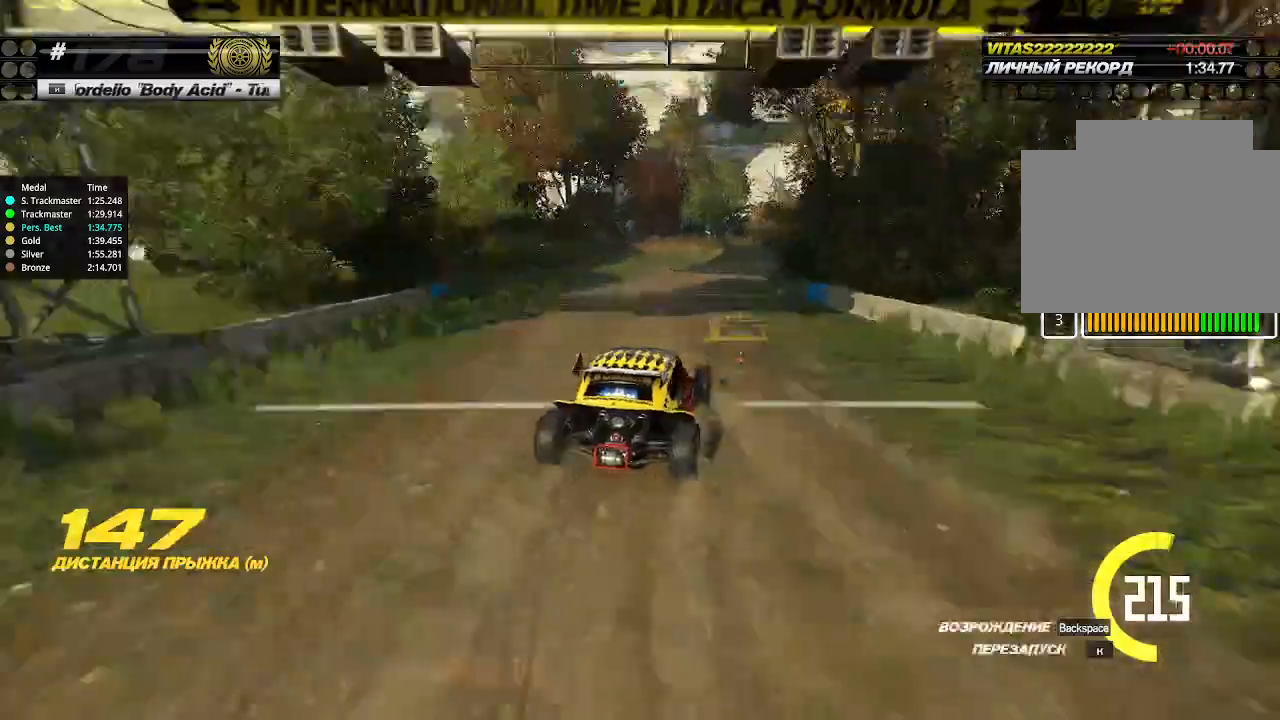
{"keys": ["right", "up"], "events": [[200, "right", "down"], [266, "right", "up"], [366, "right", "down"], [433, "right", "up"], [500, "right", "down"]]}
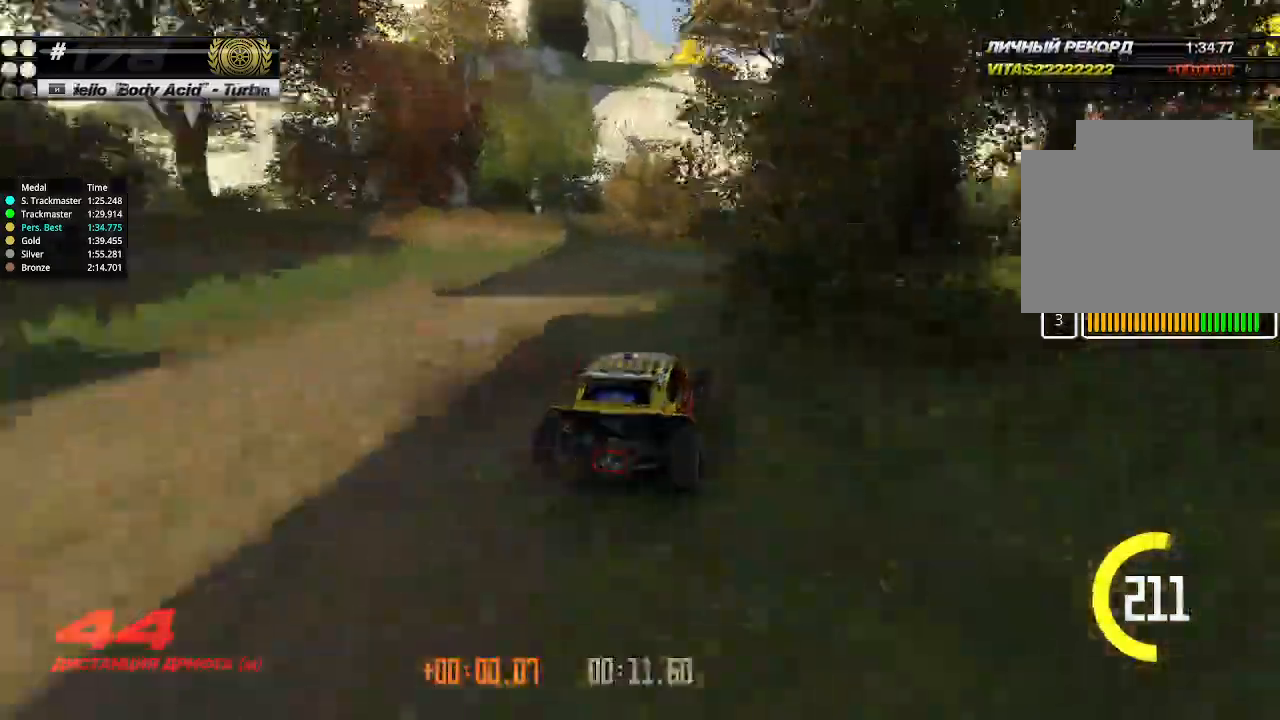
{"keys": ["right", "up"], "events": [[100, "right", "up"], [166, "right", "down"], [266, "right", "up"], [333, "right", "down"], [400, "right", "up"], [466, "right", "down"]]}
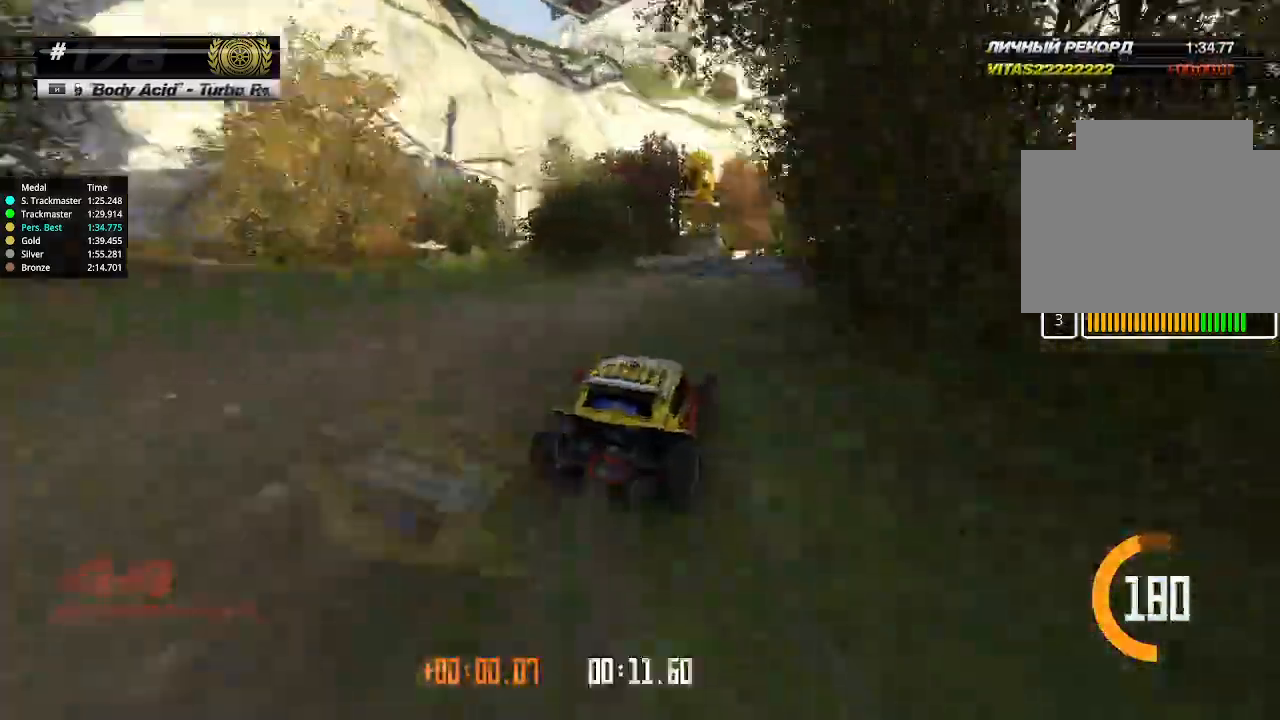
{"keys": ["left", "up"], "events": [[66, "right", "up"], [400, "left", "down"]]}
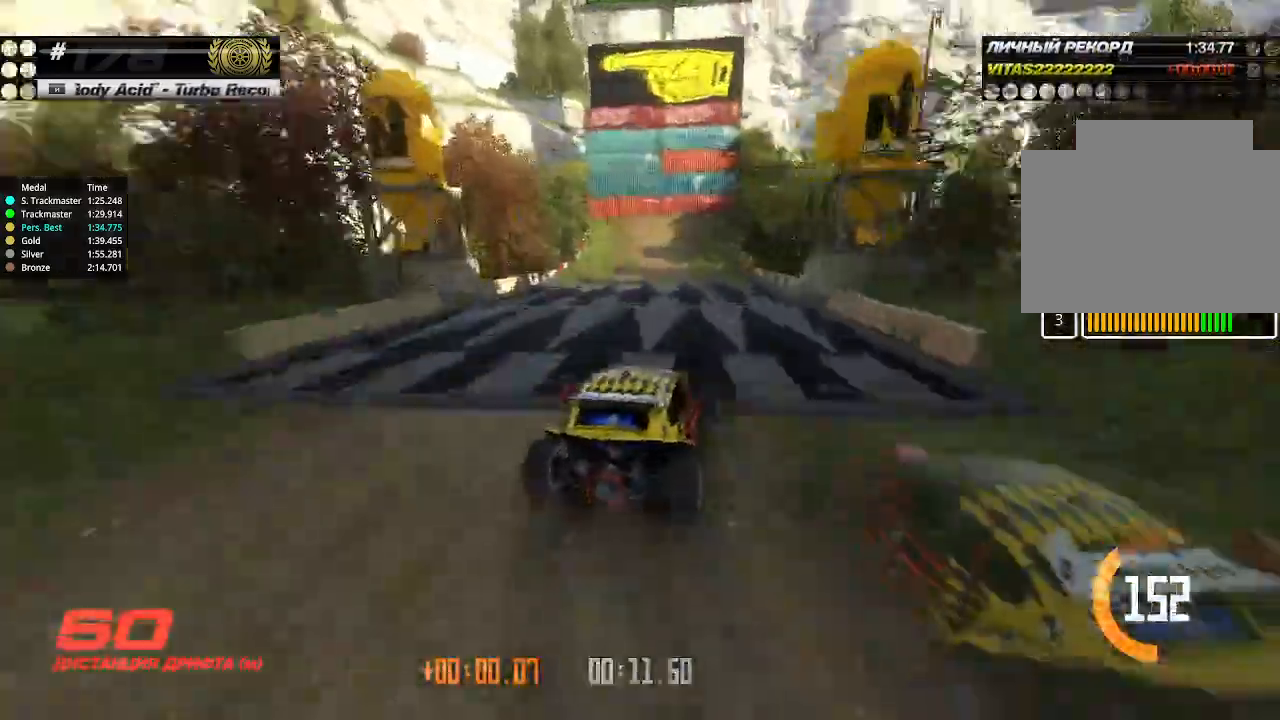
{"keys": ["up"], "events": [[66, "left", "up"], [100, "left", "down"], [333, "left", "up"]]}
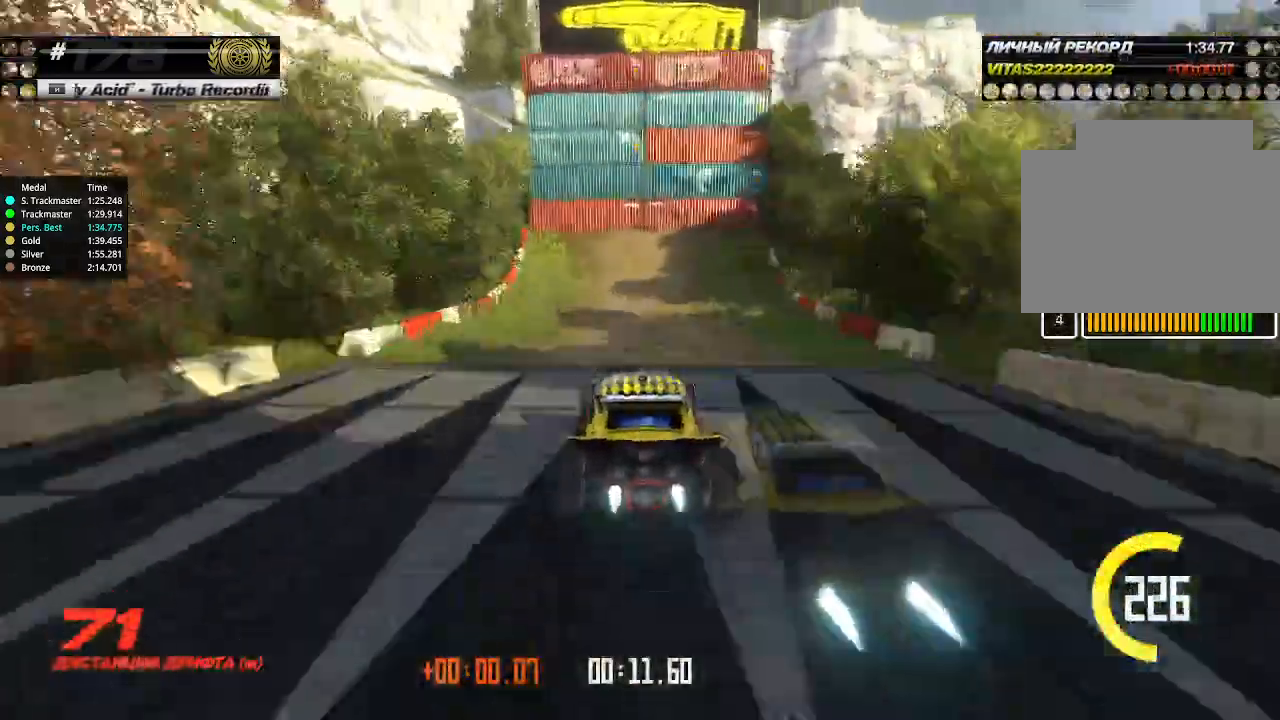
{"keys": ["left", "up"], "events": [[100, "left", "down"], [300, "left", "up"], [366, "left", "down"]]}
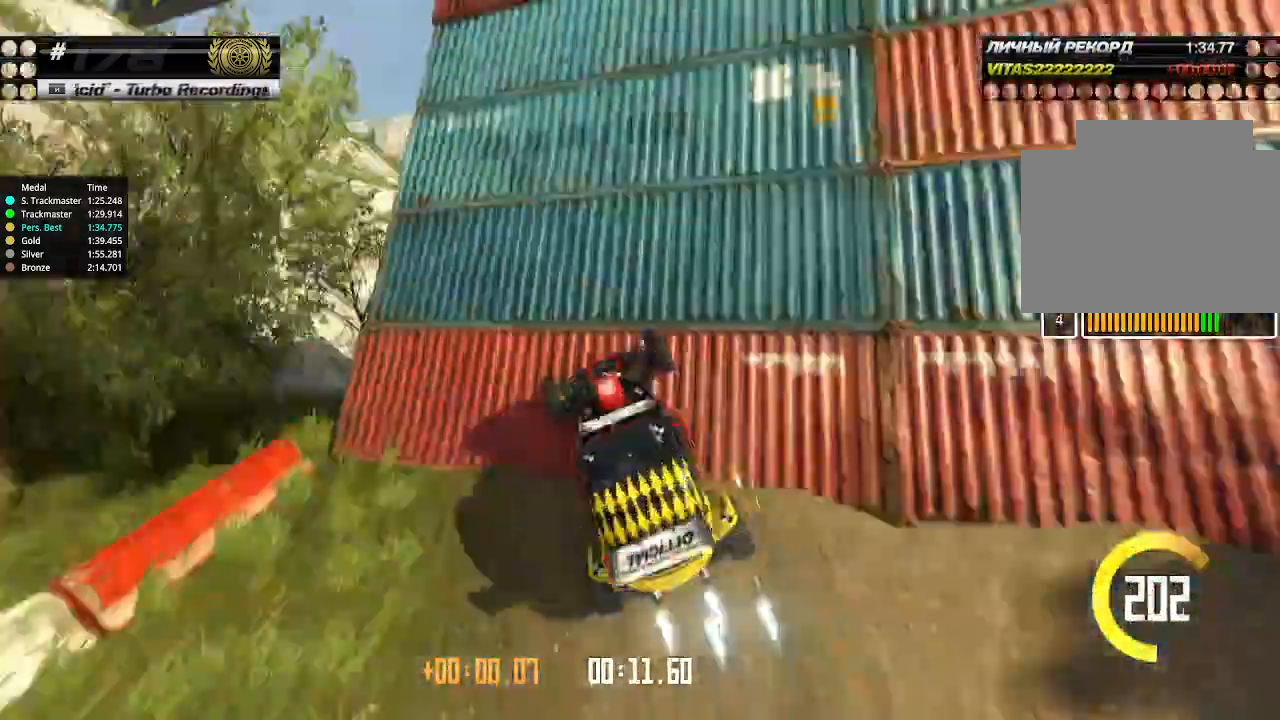
{"keys": ["right", "up"], "events": [[333, "right", "down"], [366, "left", "up"]]}
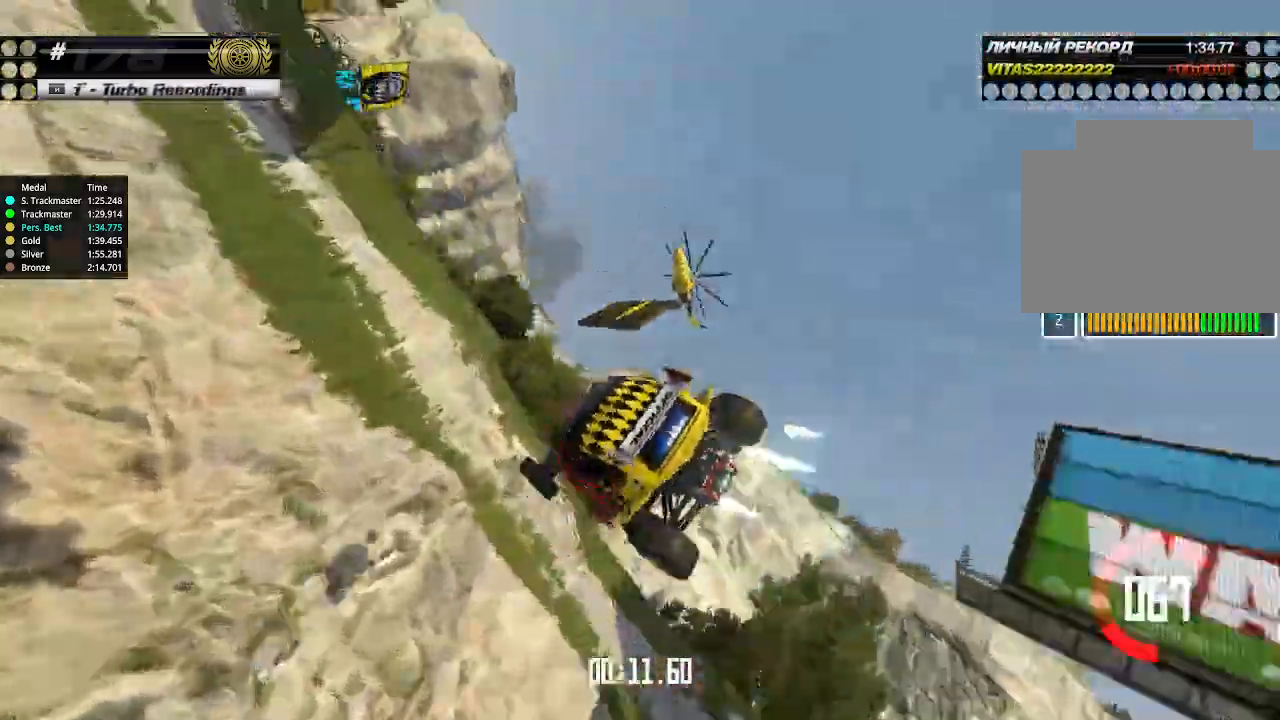
{"keys": ["right", "up"], "events": []}
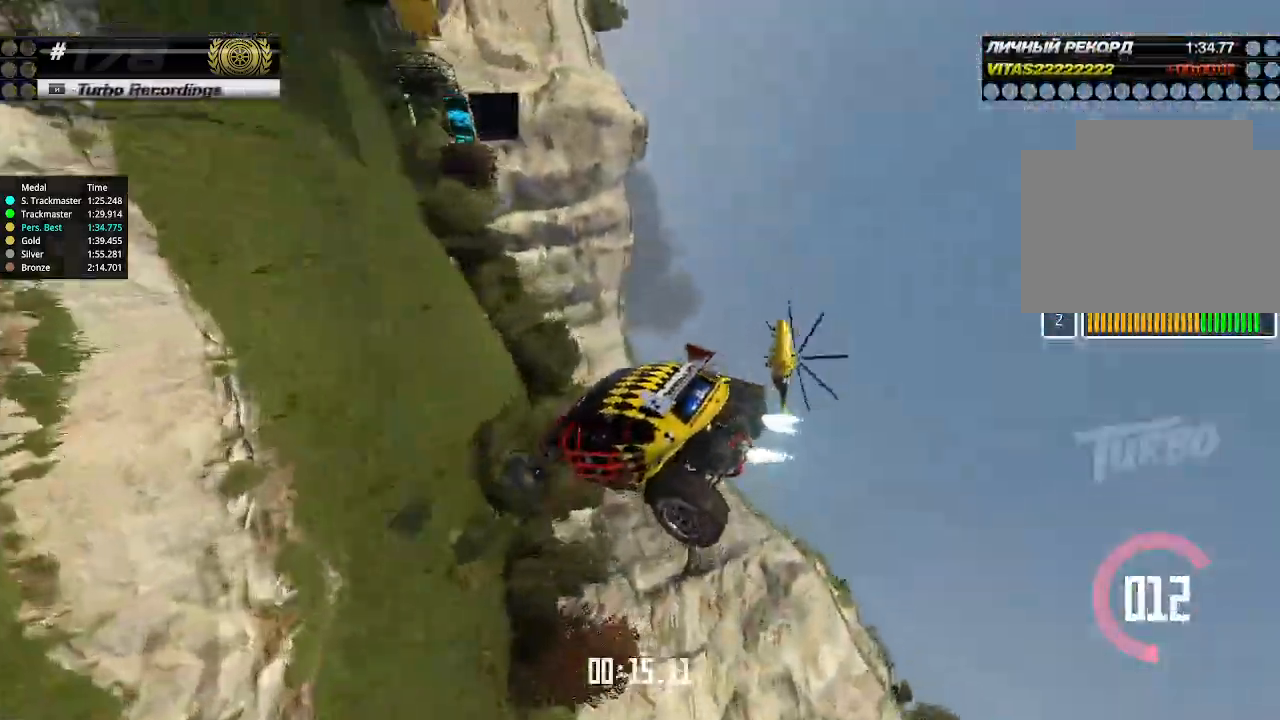
{"keys": ["down", "left"], "events": [[266, "right", "up"], [333, "left", "down"], [366, "up", "up"], [466, "down", "down"]]}
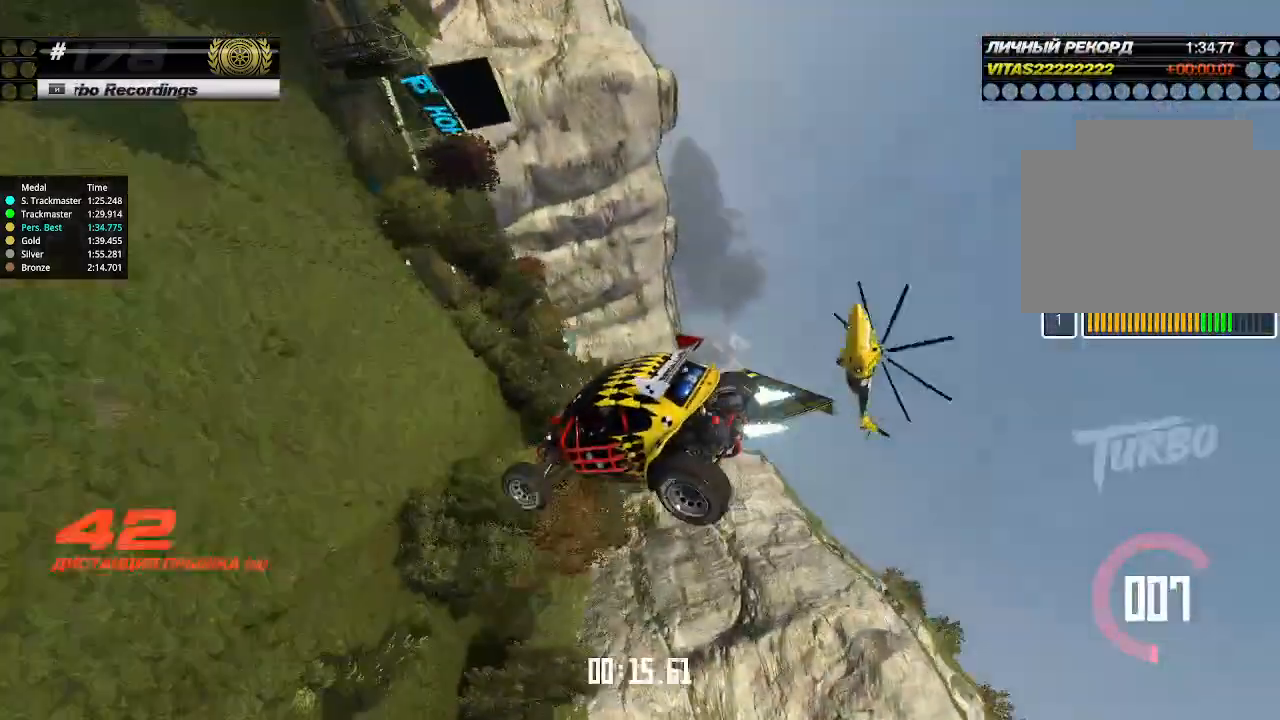
{"keys": ["right", "up"], "events": [[200, "down", "up"], [233, "left", "up"], [233, "right", "down"], [466, "up", "down"]]}
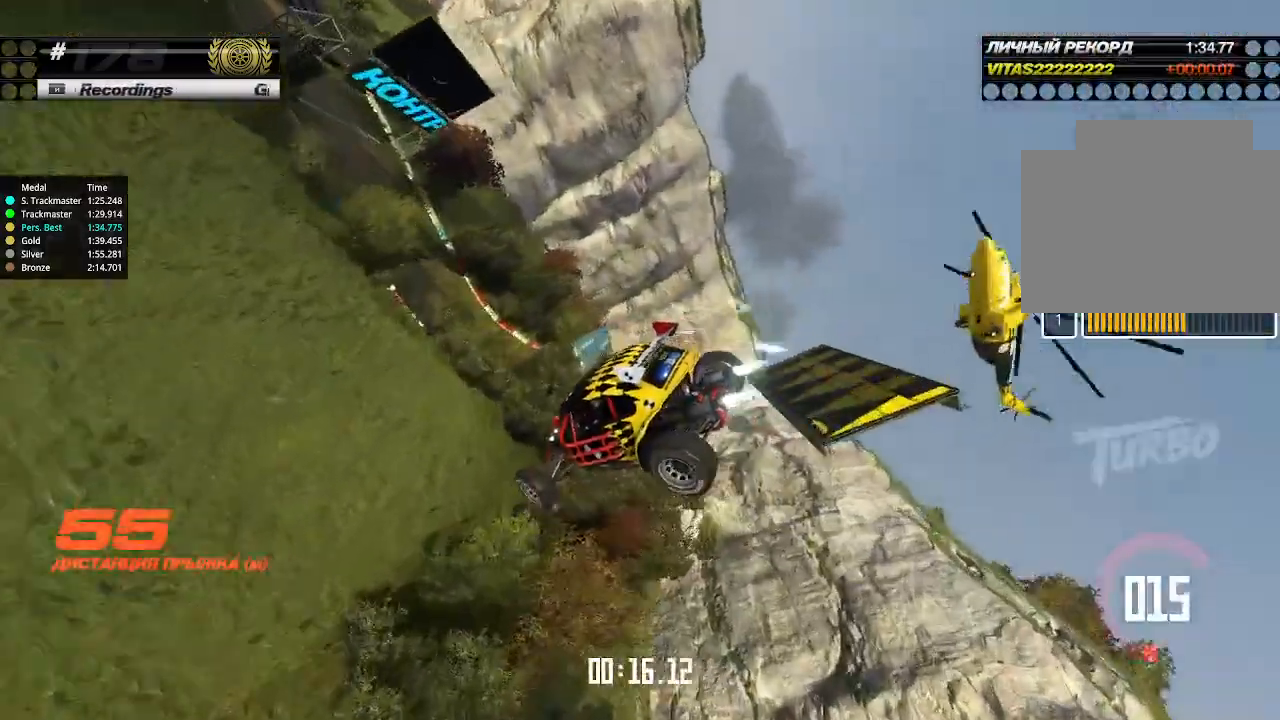
{"keys": ["left", "up"], "events": [[266, "left", "down"], [266, "right", "up"]]}
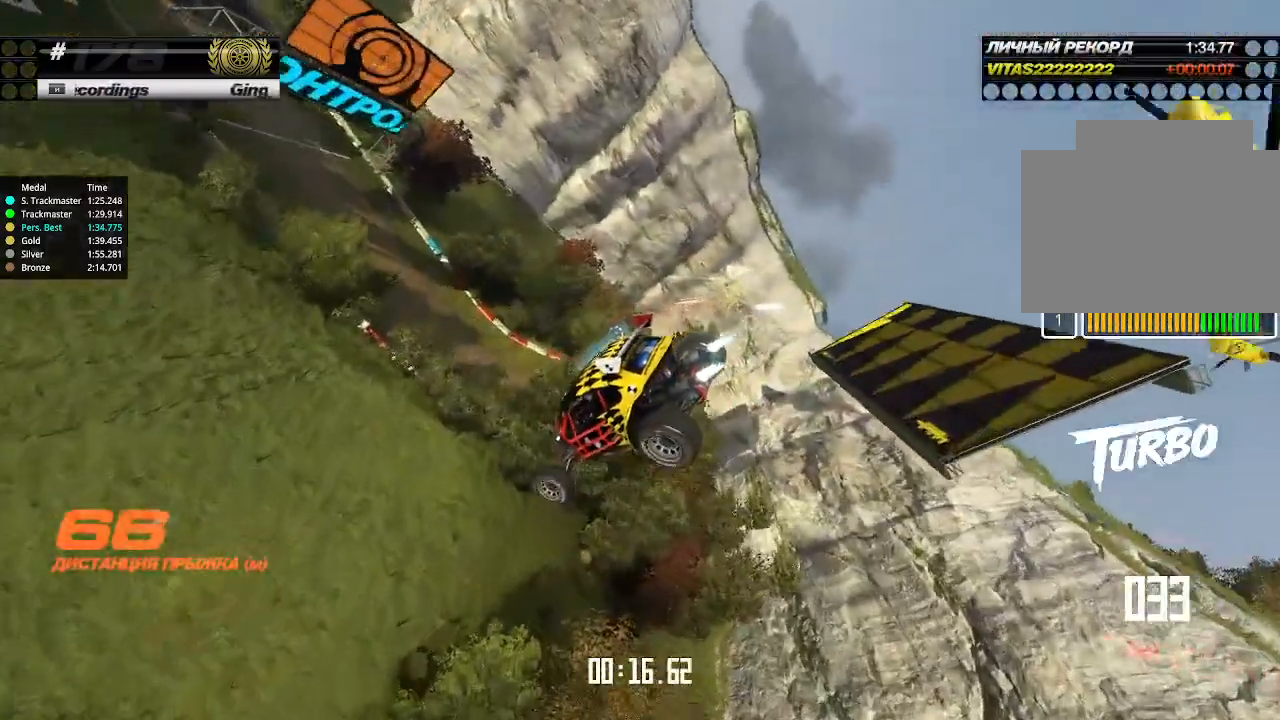
{"keys": ["up"], "events": [[33, "right", "down"], [66, "left", "up"], [233, "right", "up"]]}
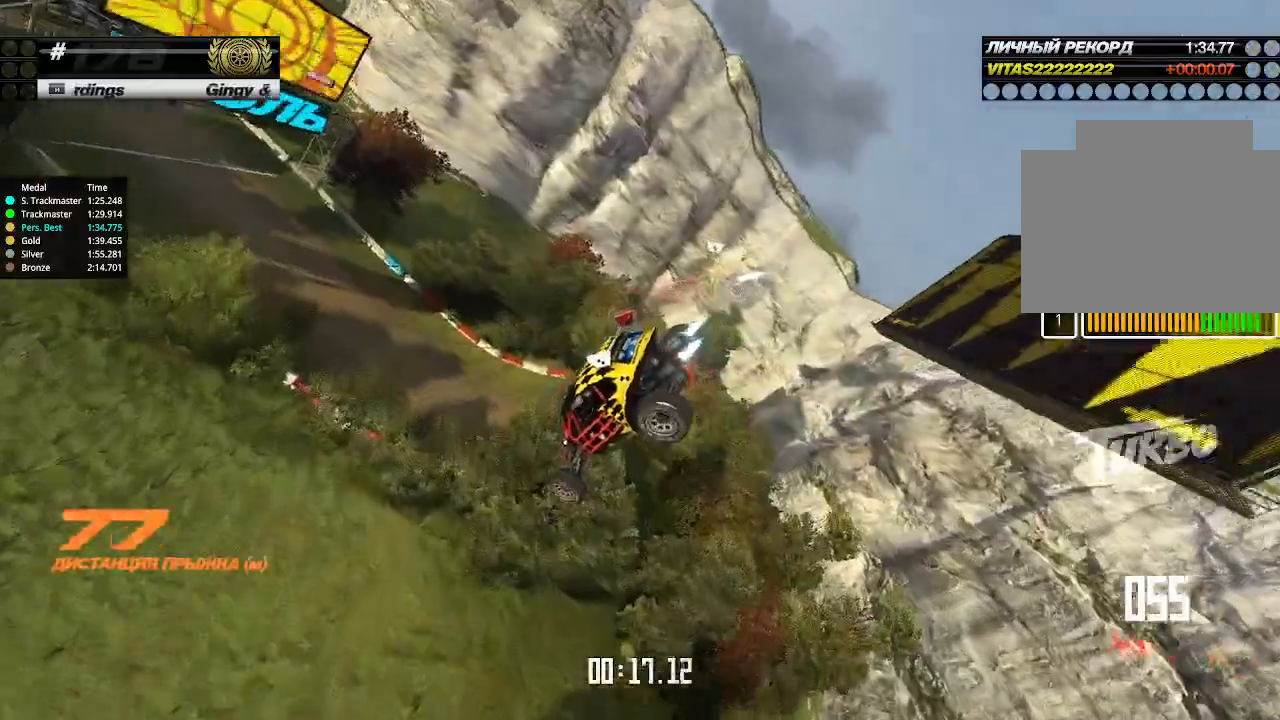
{"keys": ["up"], "events": []}
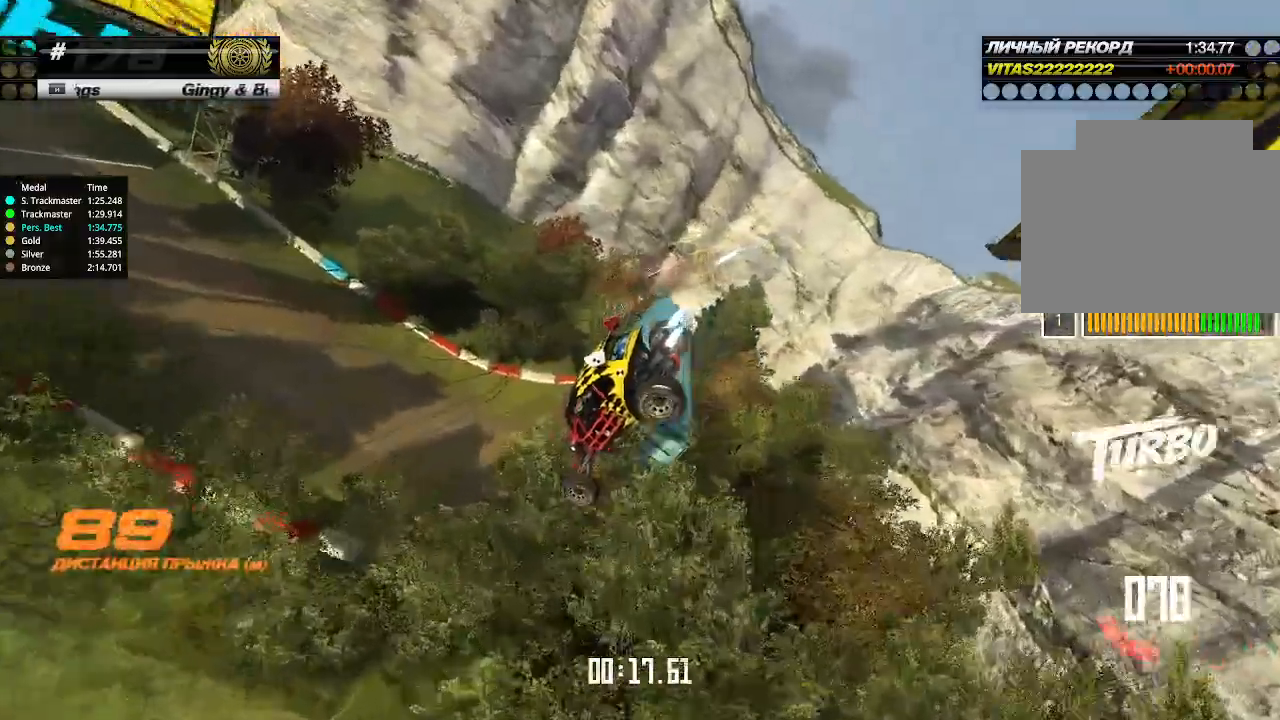
{"keys": ["right", "up"], "events": [[366, "right", "down"]]}
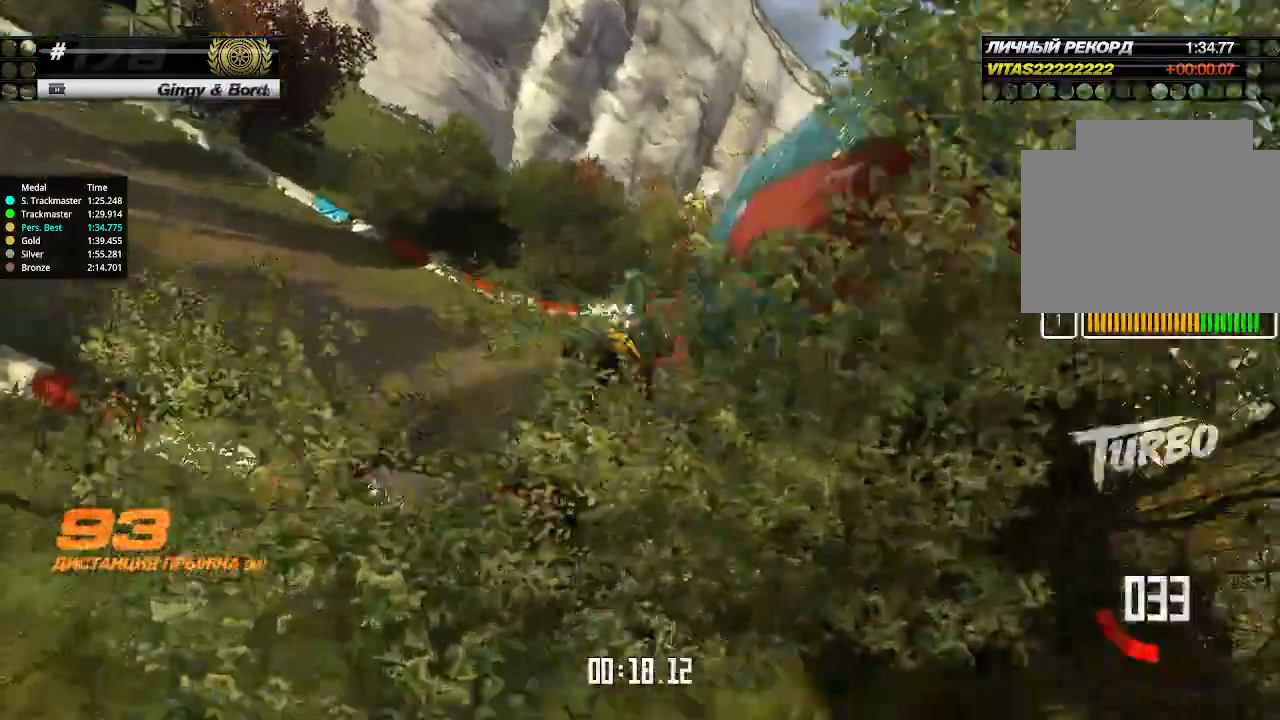
{"keys": ["right", "up"], "events": []}
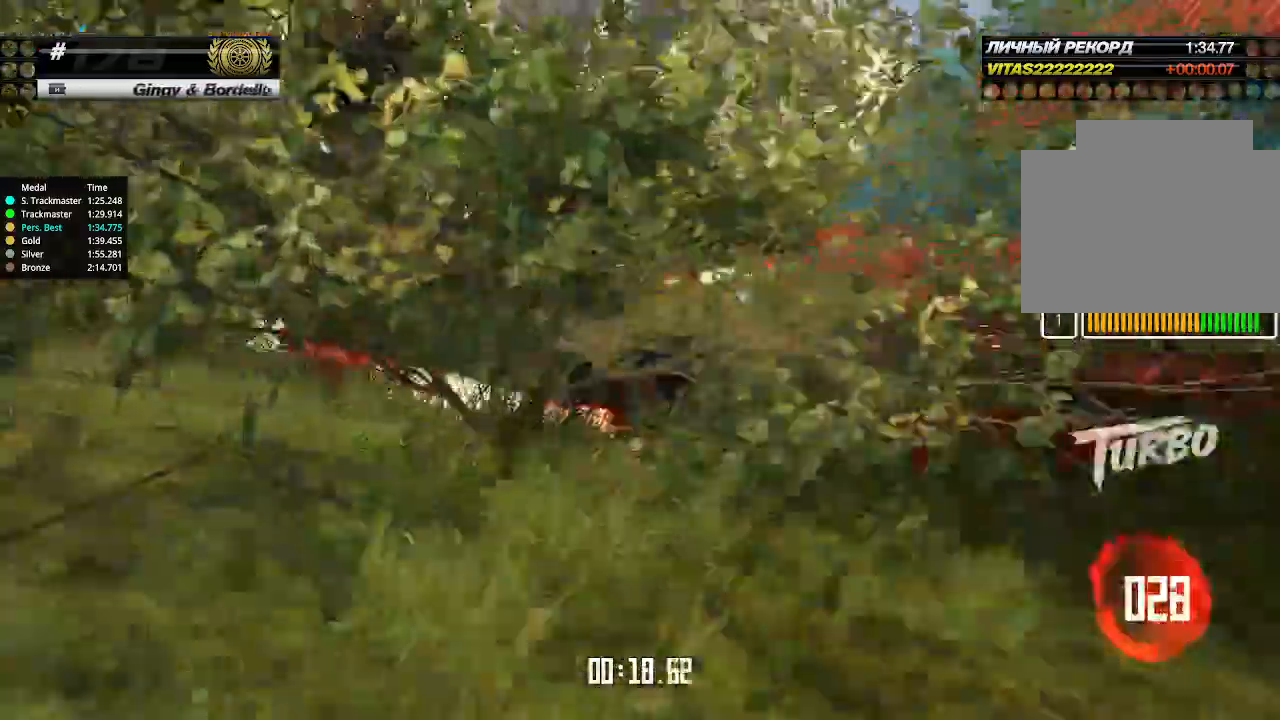
{"keys": ["left", "up"], "events": [[266, "left", "down"], [266, "right", "up"]]}
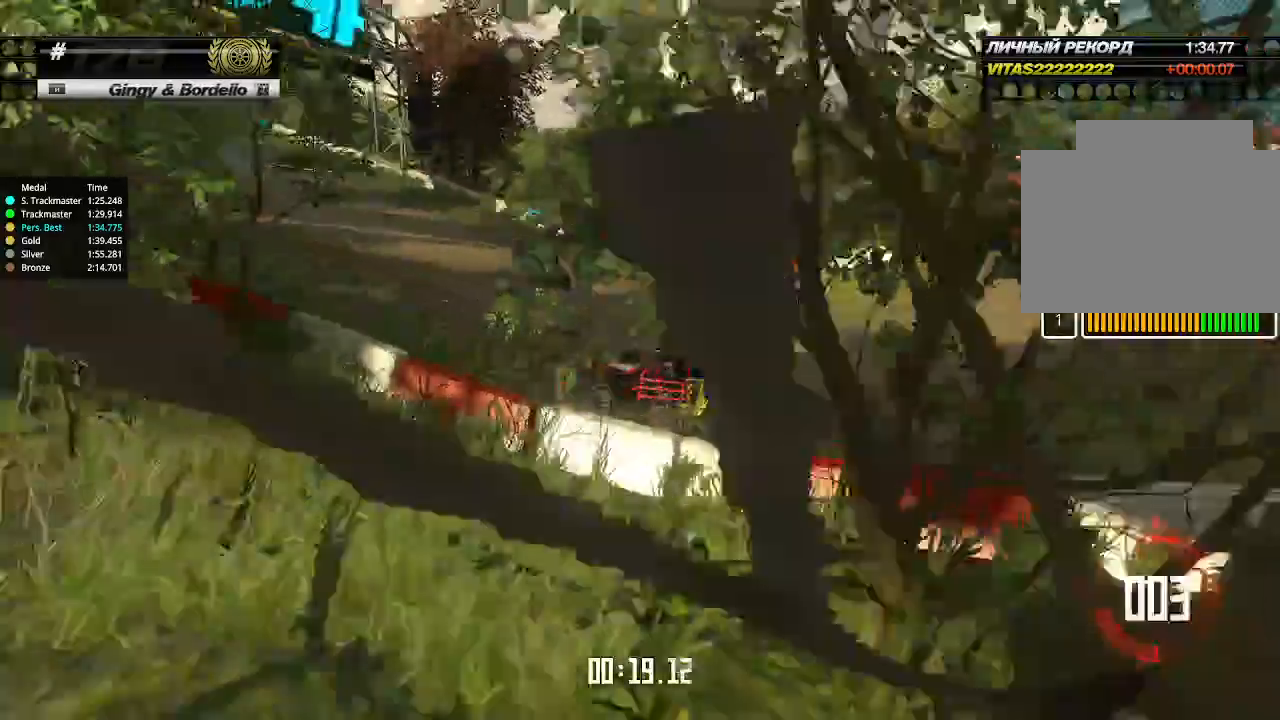
{"keys": ["right", "up"], "events": [[233, "left", "up"], [233, "right", "down"]]}
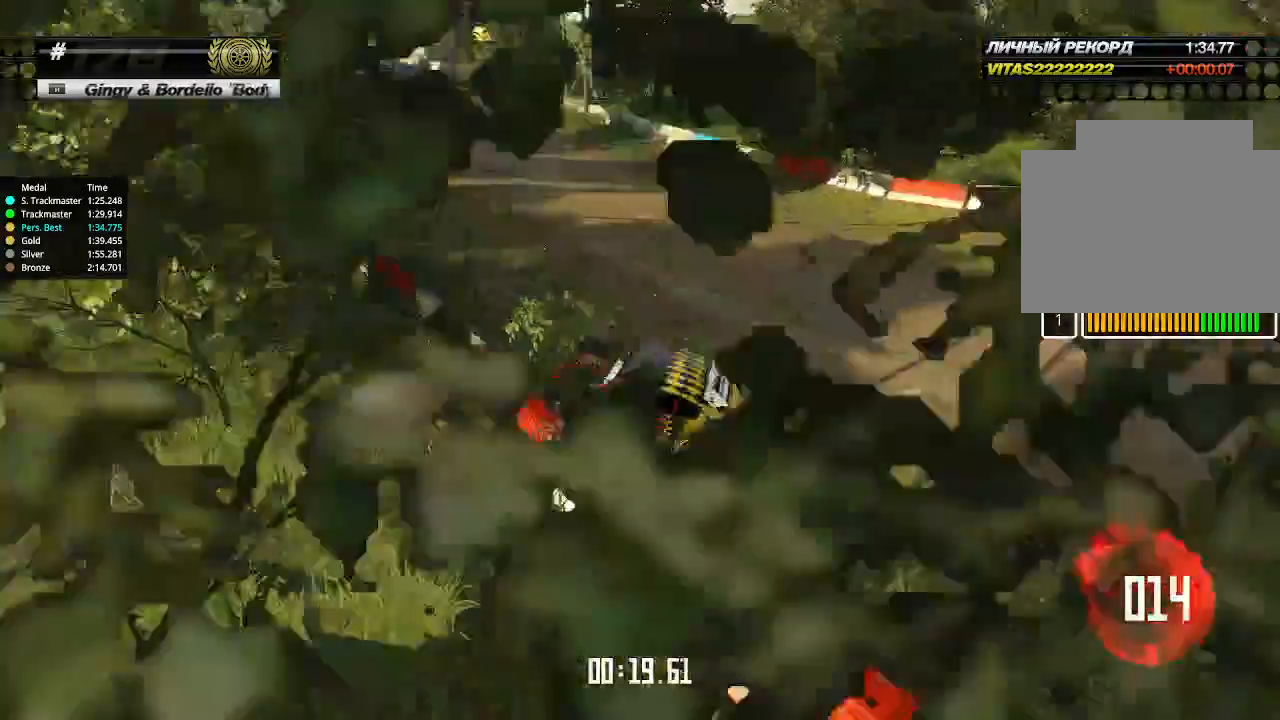
{"keys": ["right", "up"], "events": []}
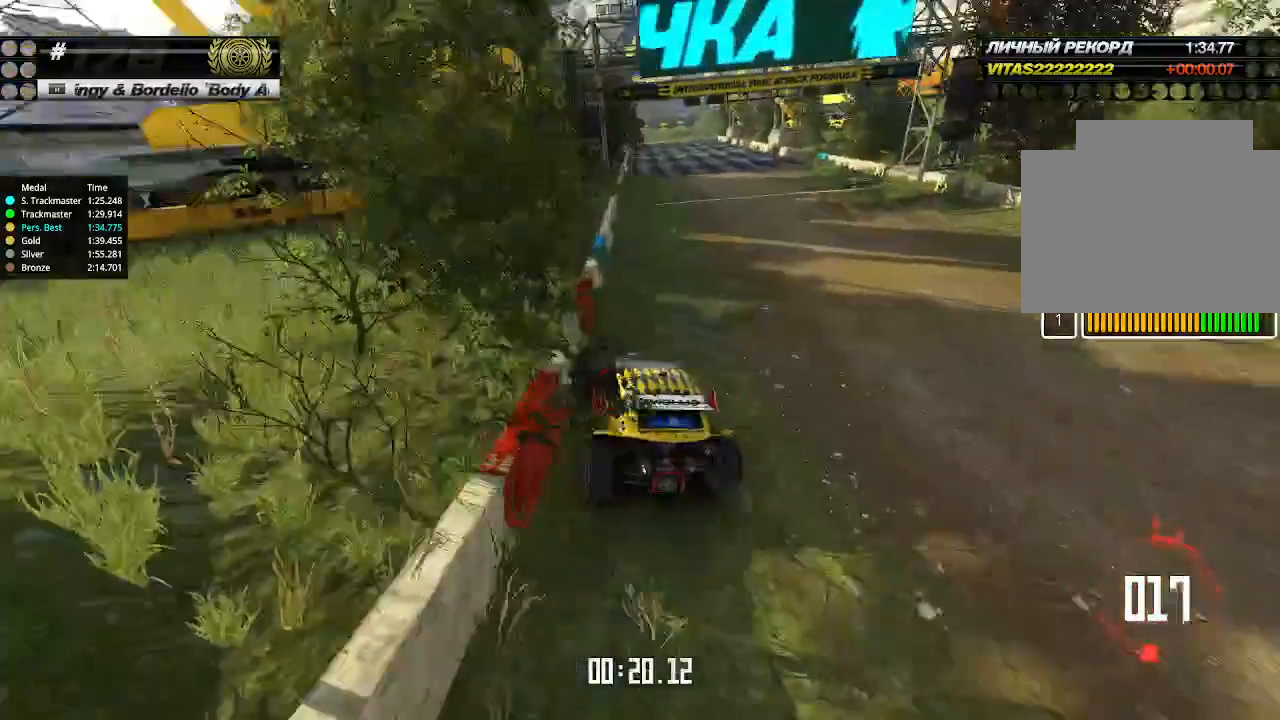
{"keys": [], "events": [[33, "right", "up"], [66, "right", "down"], [133, "right", "up"], [233, "up", "up"], [266, "up", "down"], [500, "up", "up"]]}
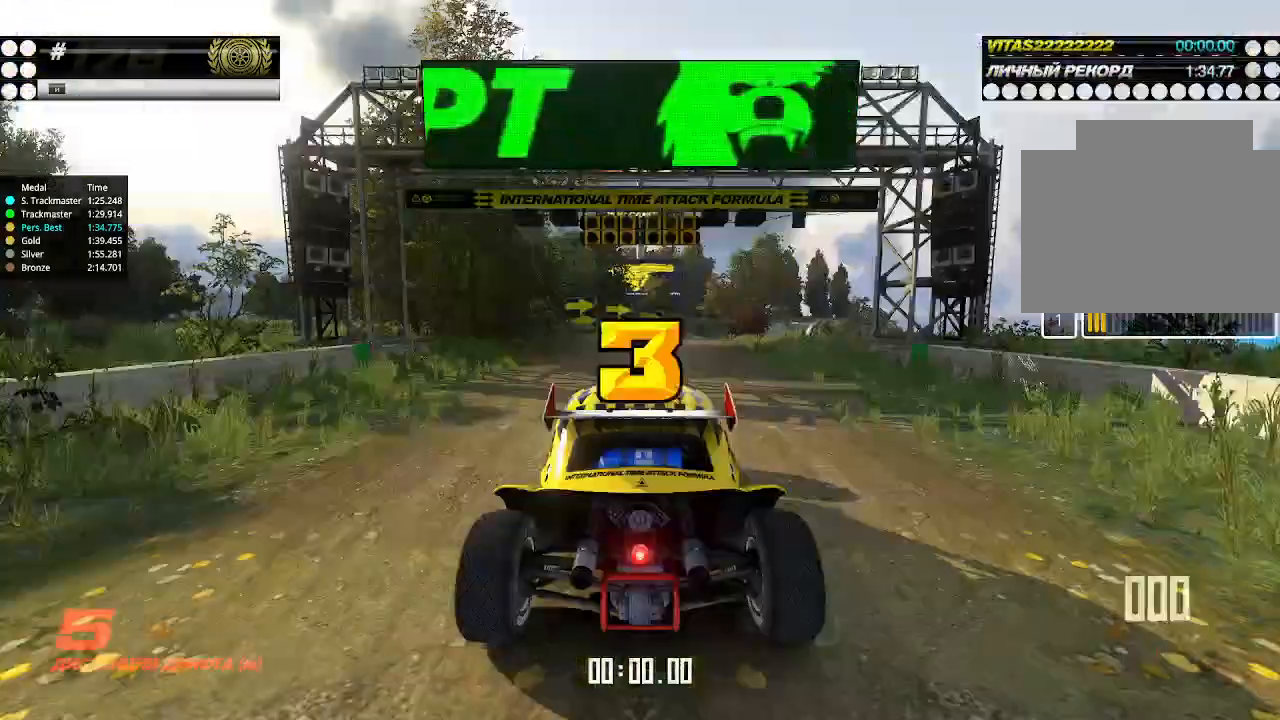
{"keys": ["up"], "events": [[400, "up", "down"]]}
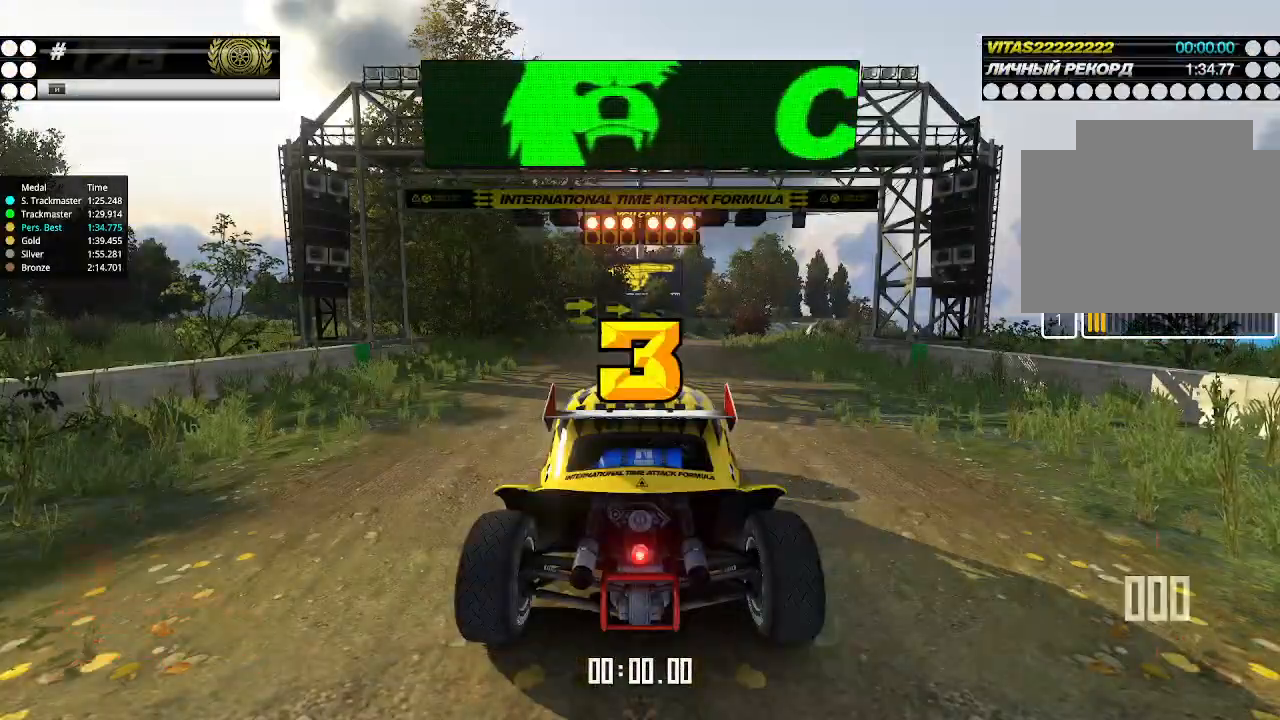
{"keys": ["up"], "events": []}
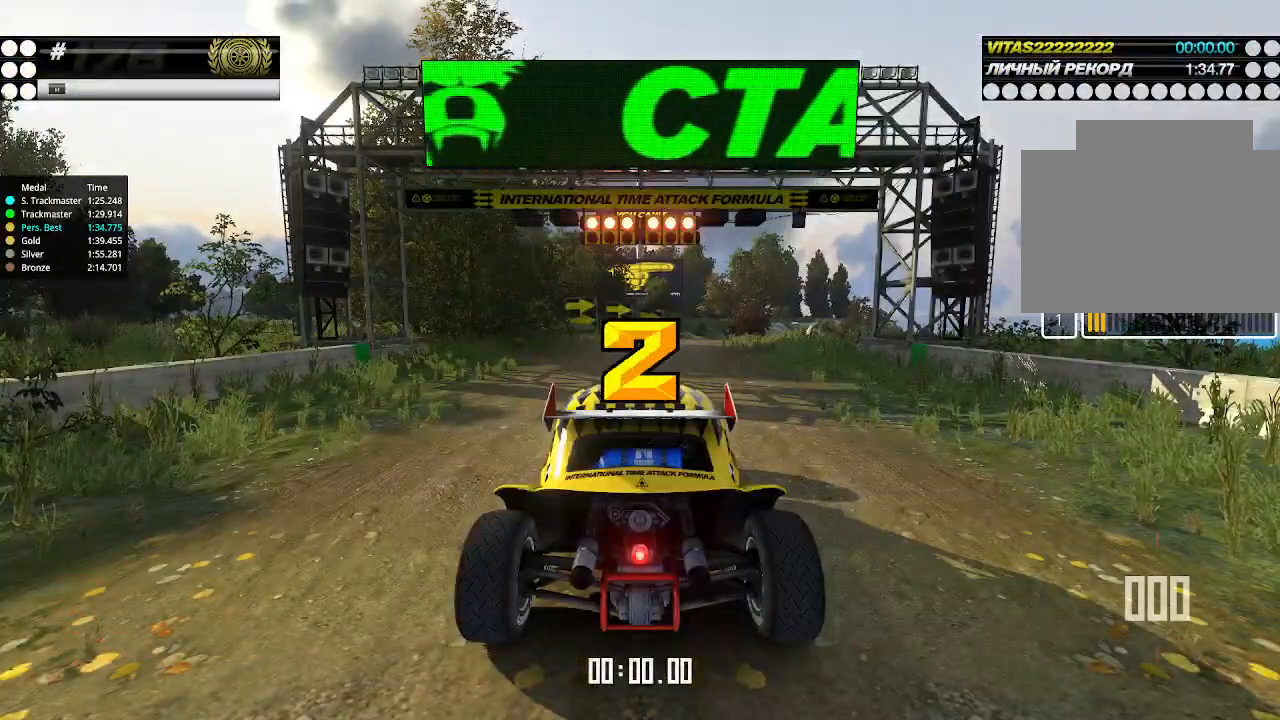
{"keys": ["up"], "events": []}
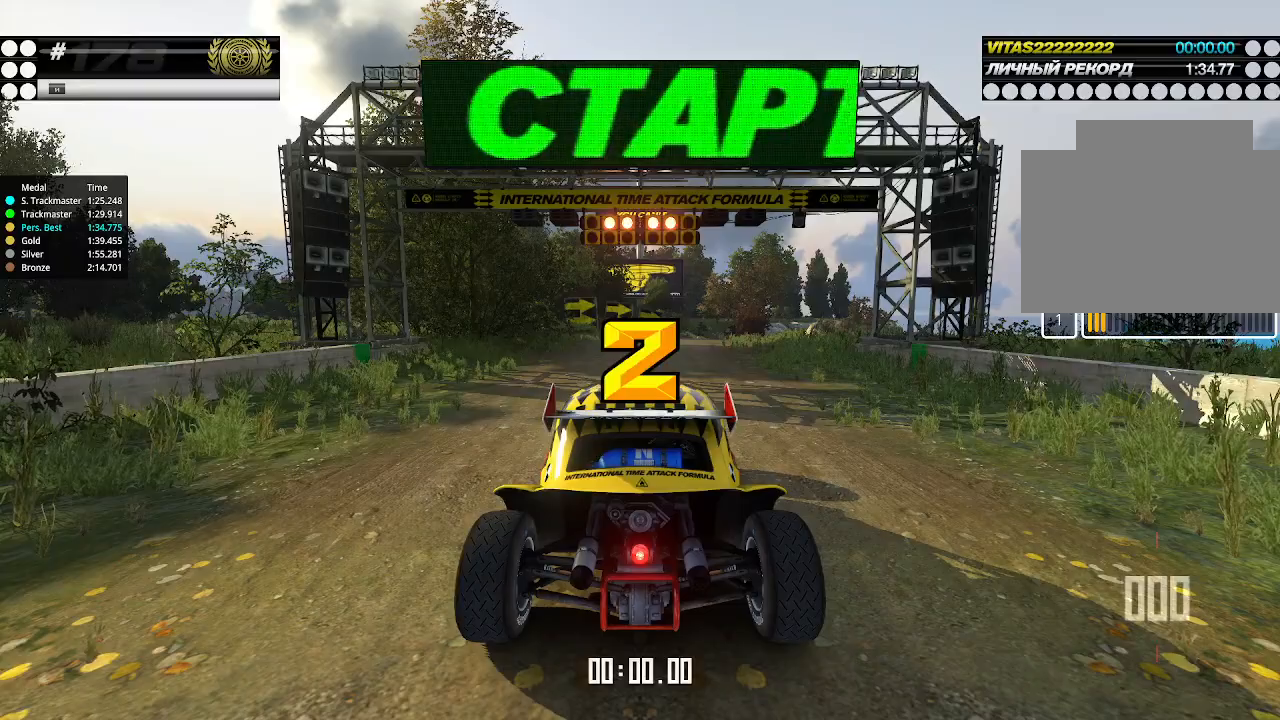
{"keys": ["up"], "events": []}
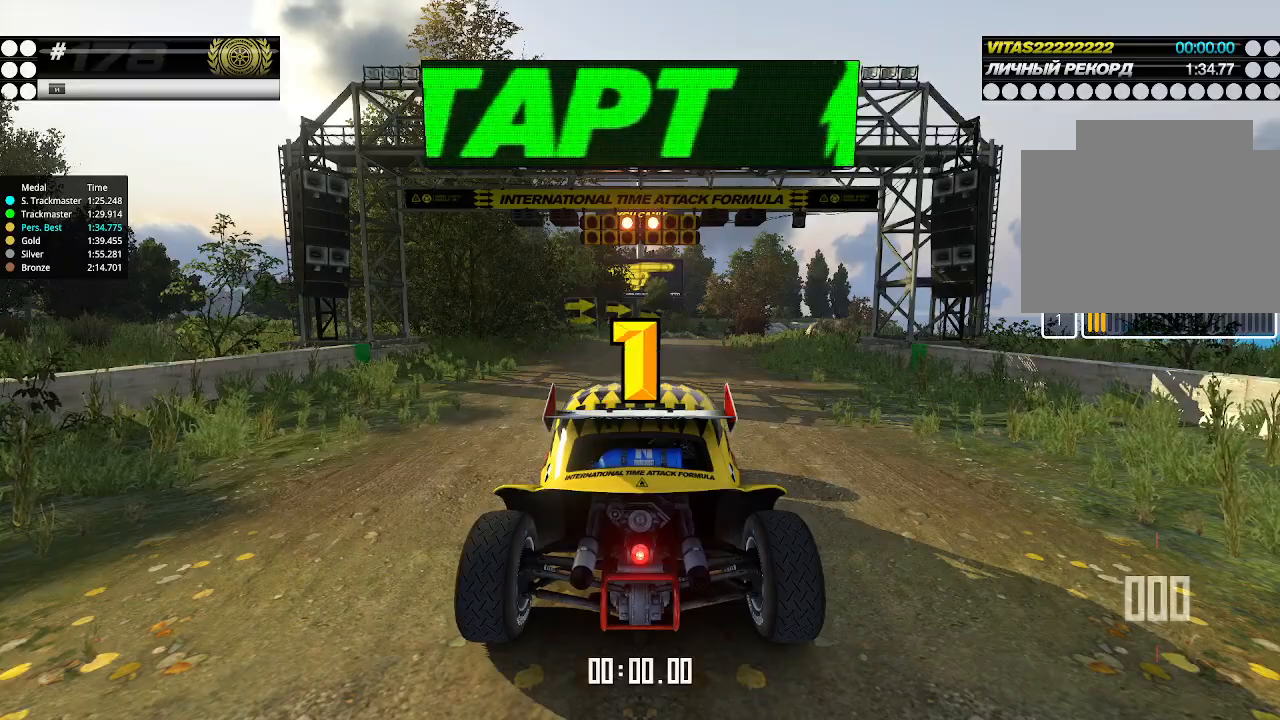
{"keys": ["up"], "events": []}
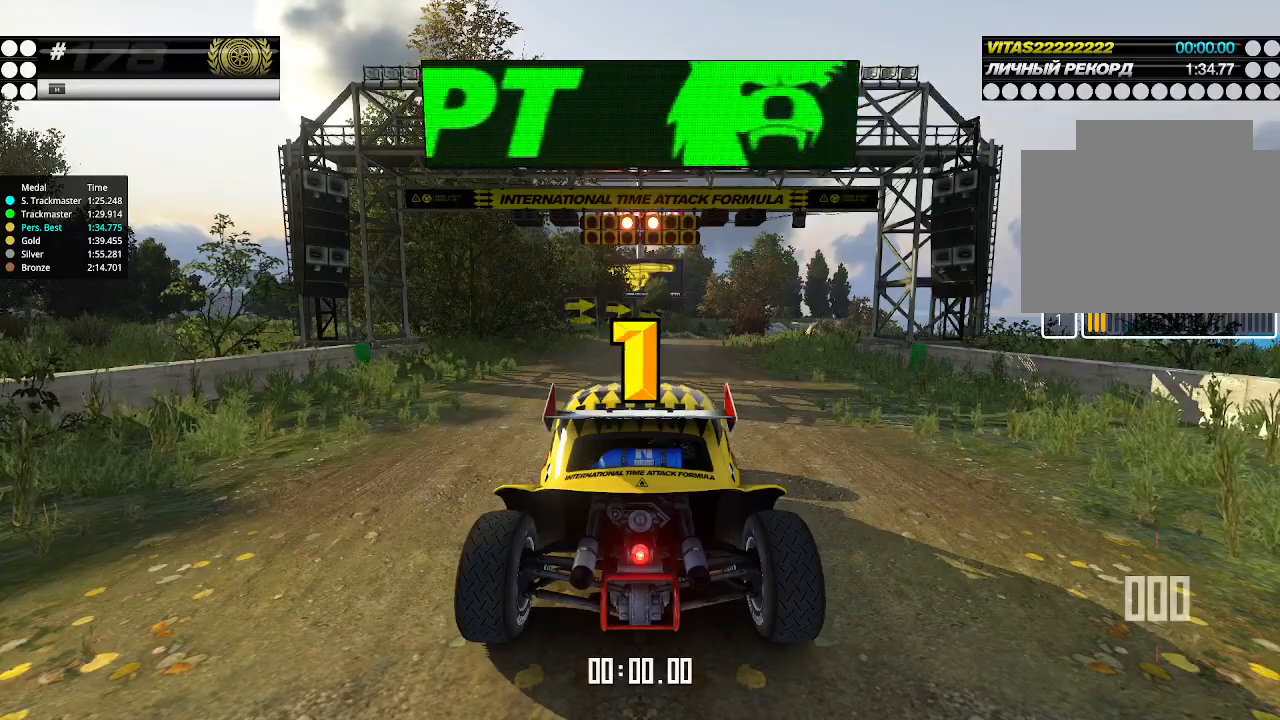
{"keys": ["up"], "events": []}
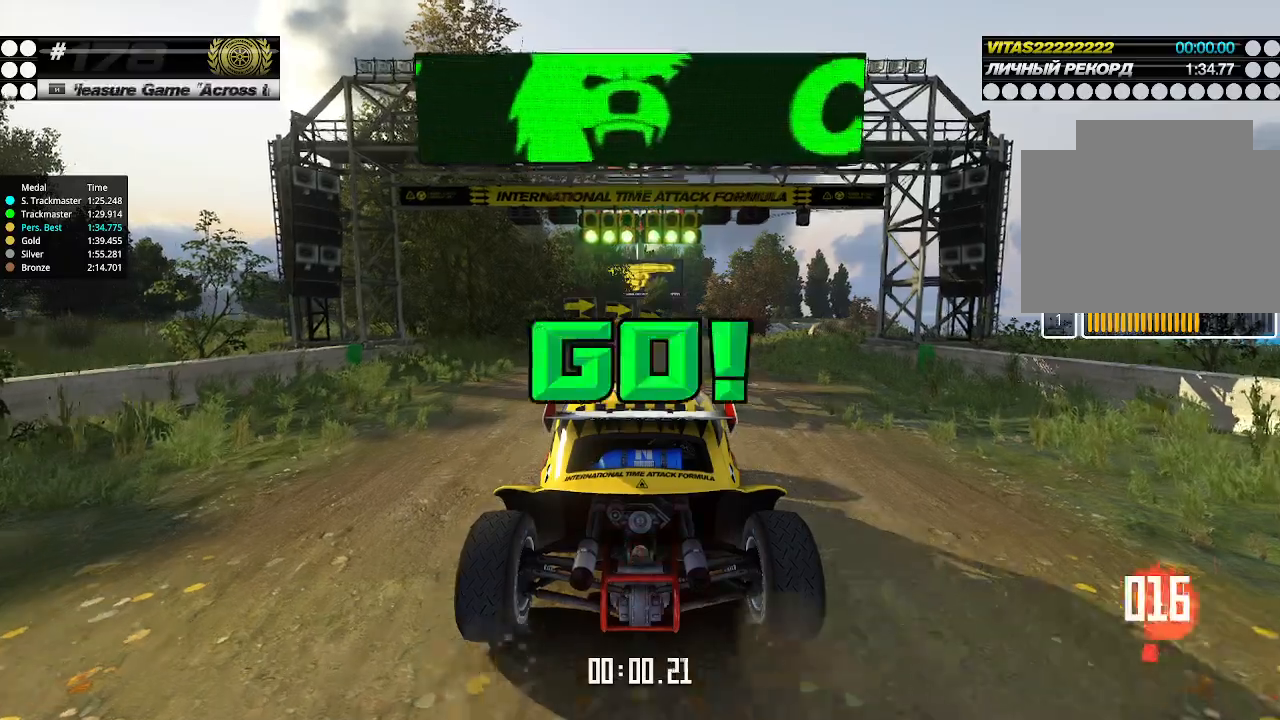
{"keys": ["up"], "events": [[366, "right", "down"], [400, "right", "up"]]}
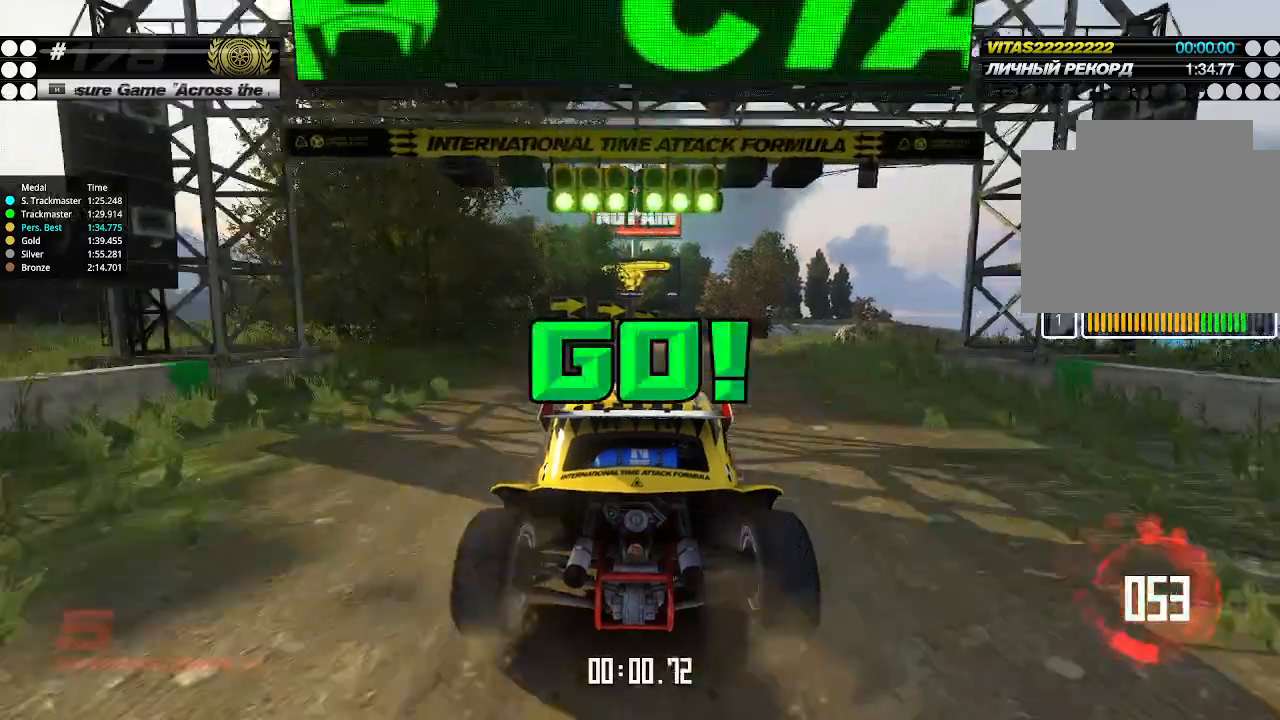
{"keys": ["up"], "events": [[266, "right", "down"], [366, "right", "up"]]}
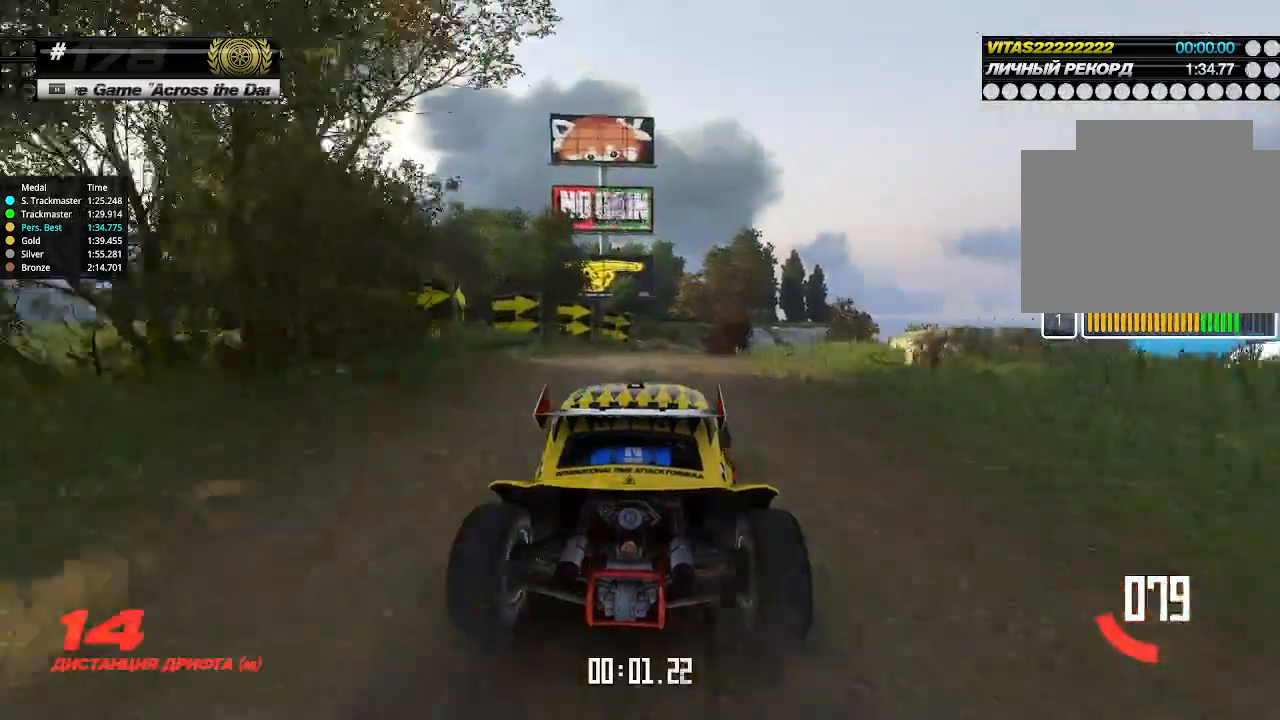
{"keys": ["up"], "events": [[366, "right", "down"], [400, "right", "up"]]}
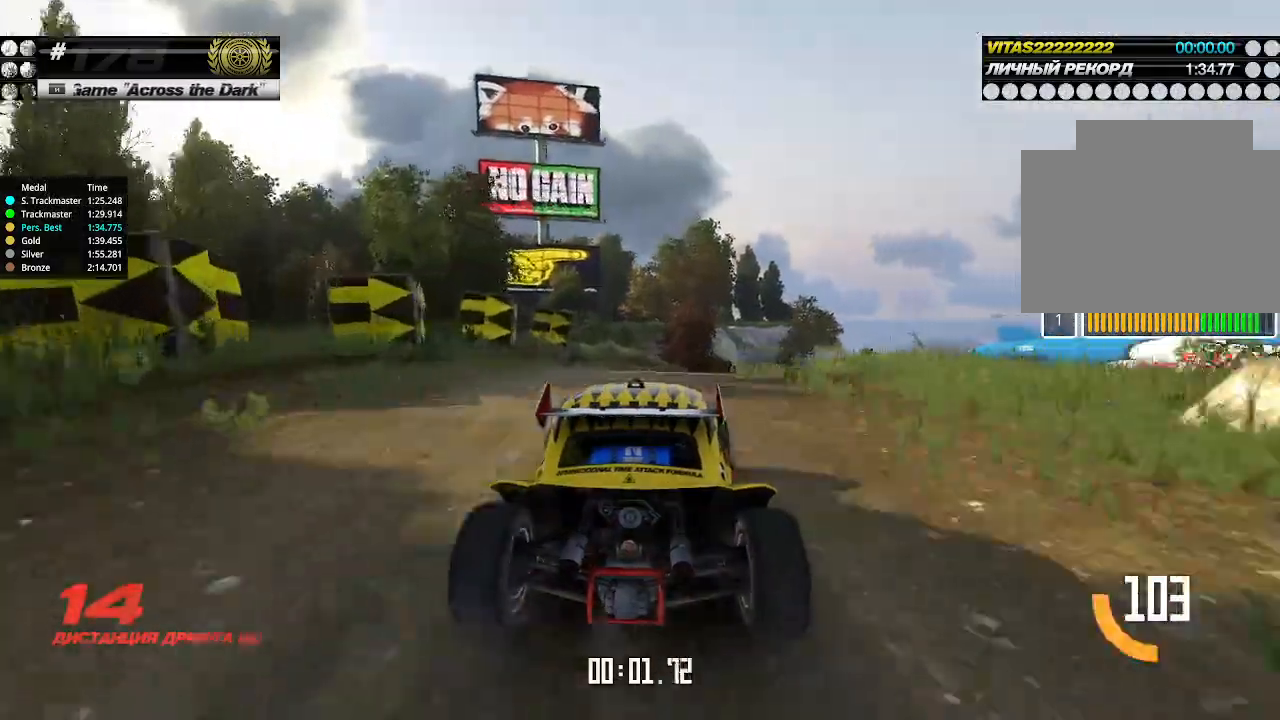
{"keys": ["up"], "events": [[233, "right", "down"], [300, "right", "up"]]}
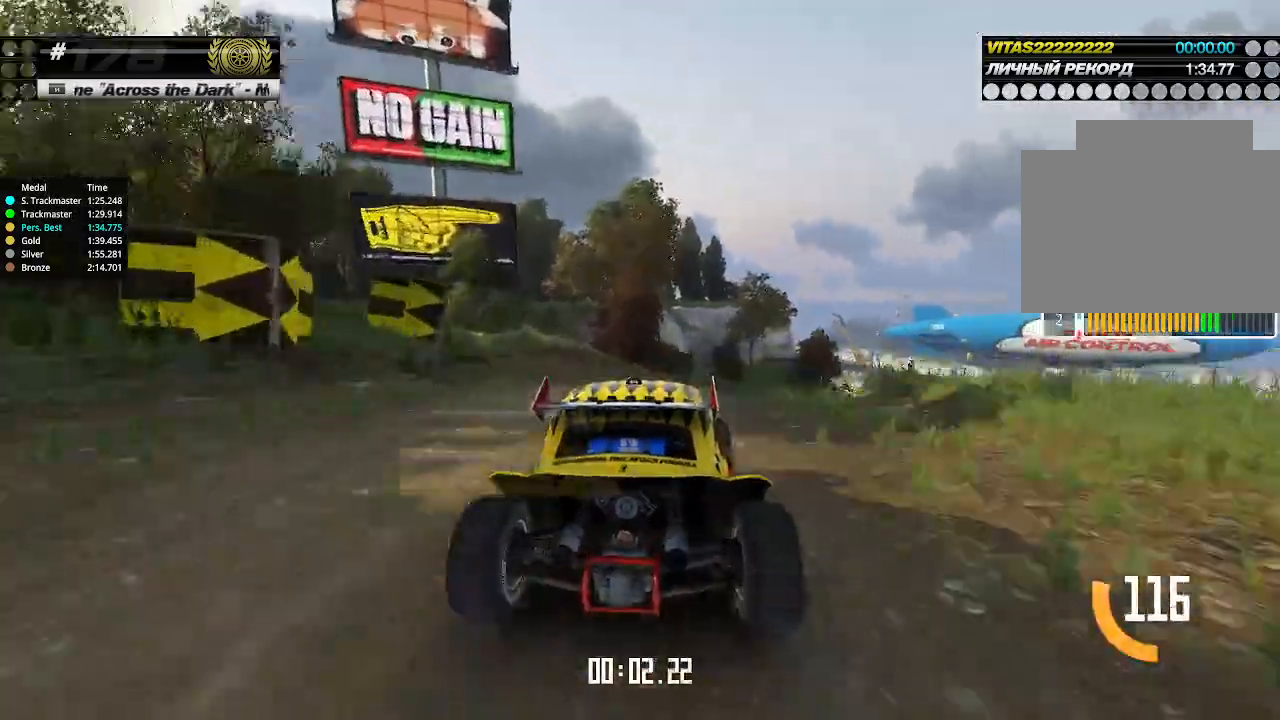
{"keys": ["up"], "events": [[33, "right", "down"], [100, "right", "up"], [200, "right", "down"], [266, "right", "up"]]}